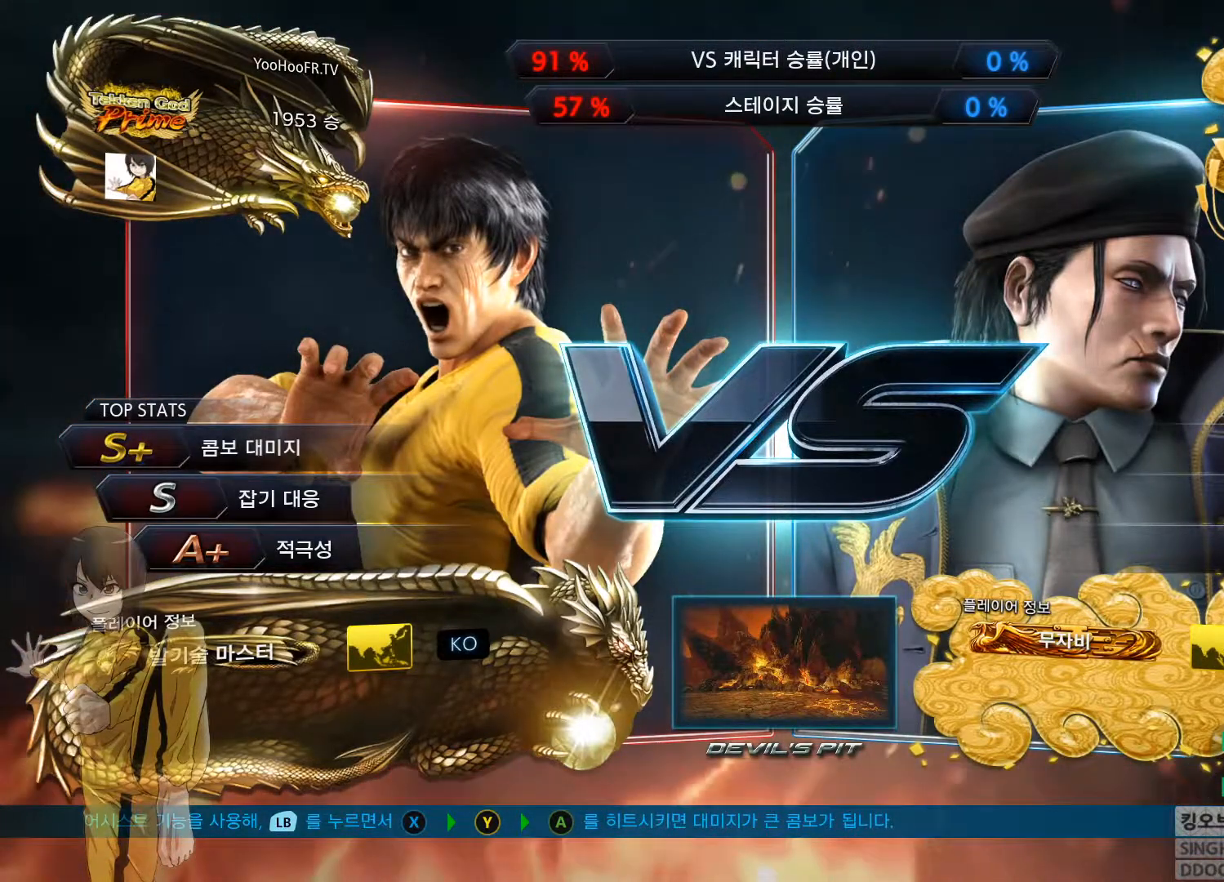
Gameplay with a controller (arcade stick); each line is a JSON object with the inputs held at the frame after it. "button_events" lists button changes between this image and that frame as [ms after this image, input, new state], when the widget could be followed in between (sticks are given only as held states). Not read: L3 R3.
{"buttons": ["TRIANGLE"], "left_stick": "center", "button_events": [[100, "CIRCLE", "down"], [134, "CROSS", "down"], [151, "CIRCLE", "up"], [201, "CROSS", "up"], [251, "SQUARE", "down"], [284, "CROSS", "down"], [284, "SQUARE", "up"], [317, "CROSS", "up"], [351, "TRIANGLE", "down"], [417, "CROSS", "down"], [451, "TRIANGLE", "up"], [468, "CROSS", "up"], [501, "TRIANGLE", "down"]]}
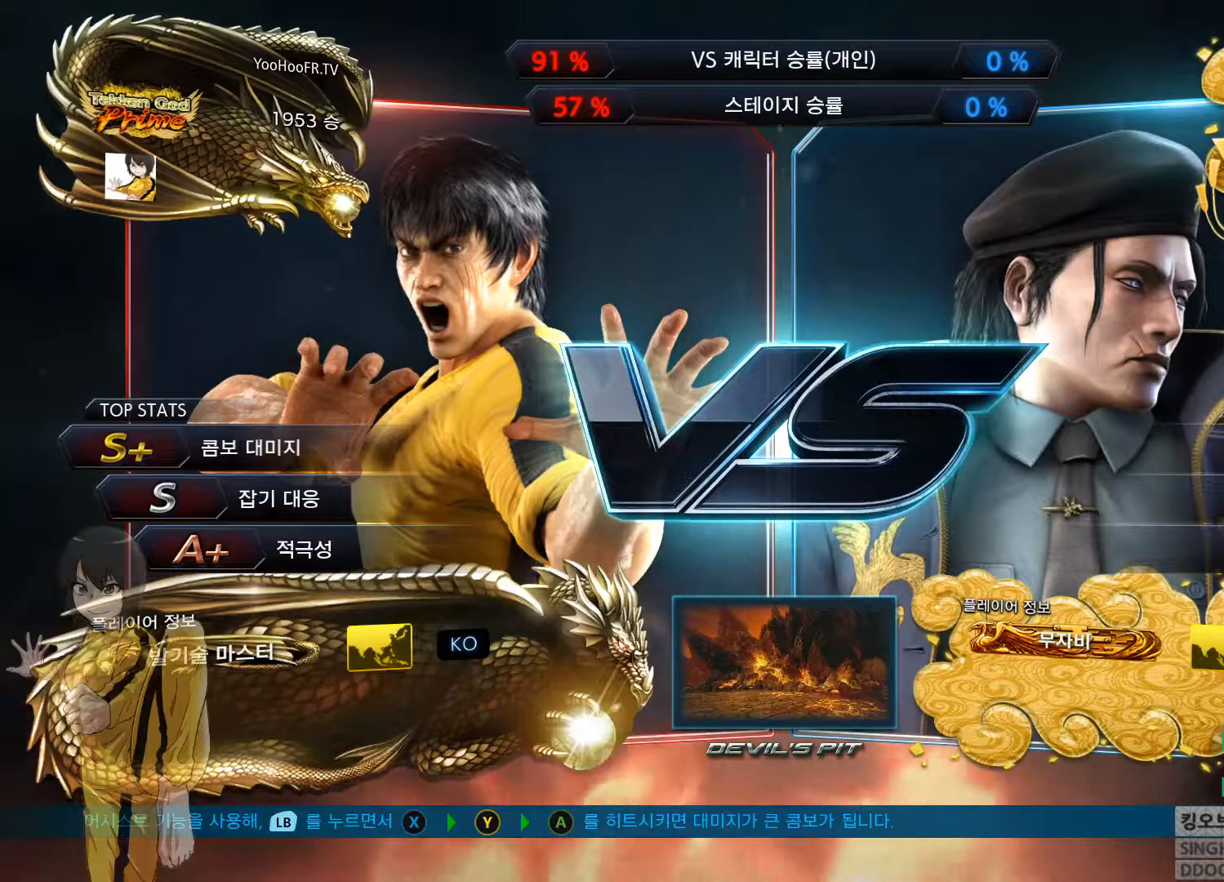
{"buttons": [], "left_stick": "center", "button_events": [[17, "SQUARE", "down"], [50, "CROSS", "down"], [67, "TRIANGLE", "up"], [83, "SQUARE", "up"], [100, "CROSS", "up"], [167, "TRIANGLE", "down"], [183, "SQUARE", "down"], [200, "CROSS", "down"], [233, "SQUARE", "up"], [233, "TRIANGLE", "up"], [267, "CROSS", "up"], [350, "SQUARE", "down"], [350, "TRIANGLE", "down"], [367, "CROSS", "down"], [400, "TRIANGLE", "up"], [450, "SQUARE", "up"], [500, "CROSS", "up"]]}
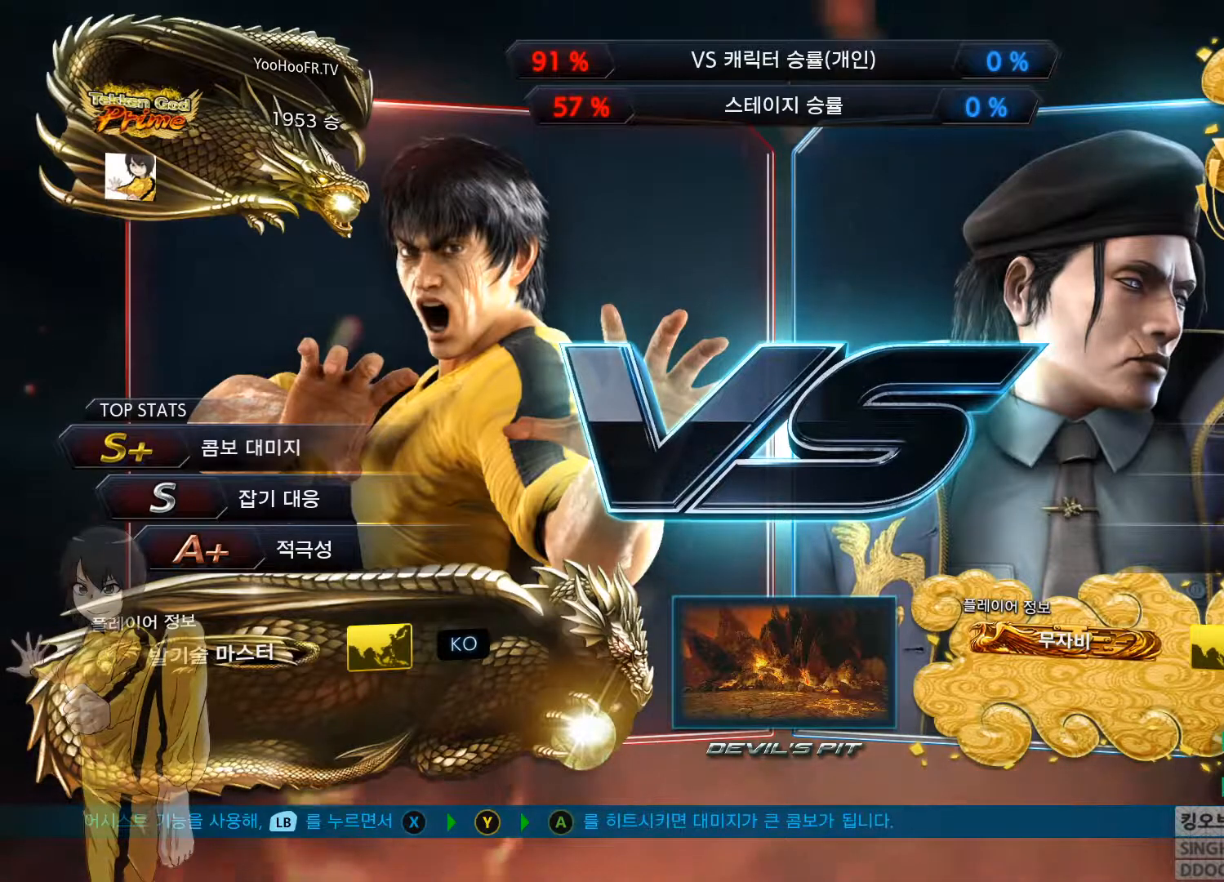
{"buttons": [], "left_stick": "center", "button_events": [[34, "TRIANGLE", "down"], [50, "SQUARE", "down"], [100, "CROSS", "down"], [117, "SQUARE", "up"], [117, "TRIANGLE", "up"], [151, "CROSS", "up"], [234, "SQUARE", "down"], [234, "TRIANGLE", "down"], [251, "CROSS", "down"], [284, "CROSS", "up"], [284, "SQUARE", "up"], [284, "TRIANGLE", "up"]]}
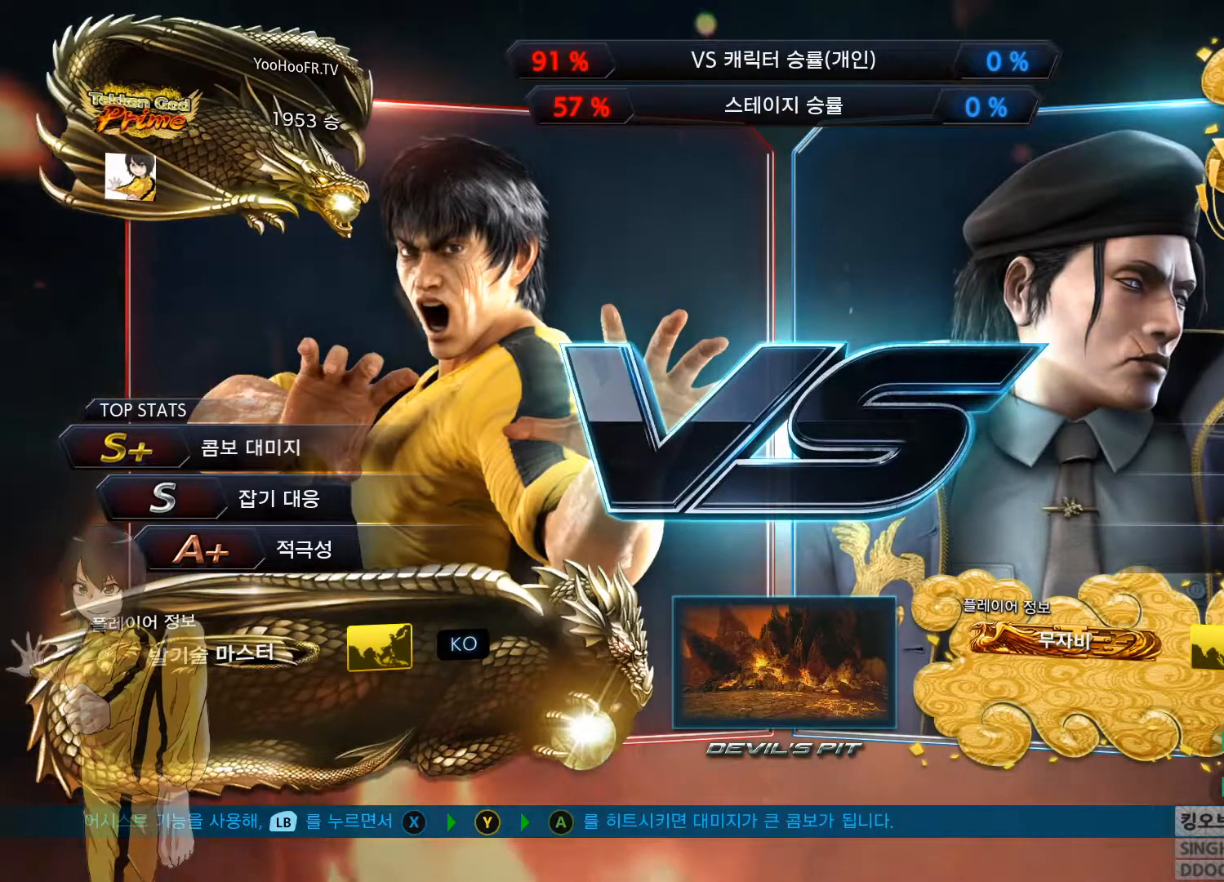
{"buttons": [], "left_stick": "center", "button_events": [[50, "CROSS", "down"], [67, "SQUARE", "down"], [67, "TRIANGLE", "down"], [117, "CROSS", "up"], [117, "TRIANGLE", "up"], [133, "SQUARE", "up"], [300, "CROSS", "down"], [300, "SQUARE", "down"], [317, "TRIANGLE", "down"], [350, "CROSS", "up"], [350, "SQUARE", "up"], [350, "TRIANGLE", "up"]]}
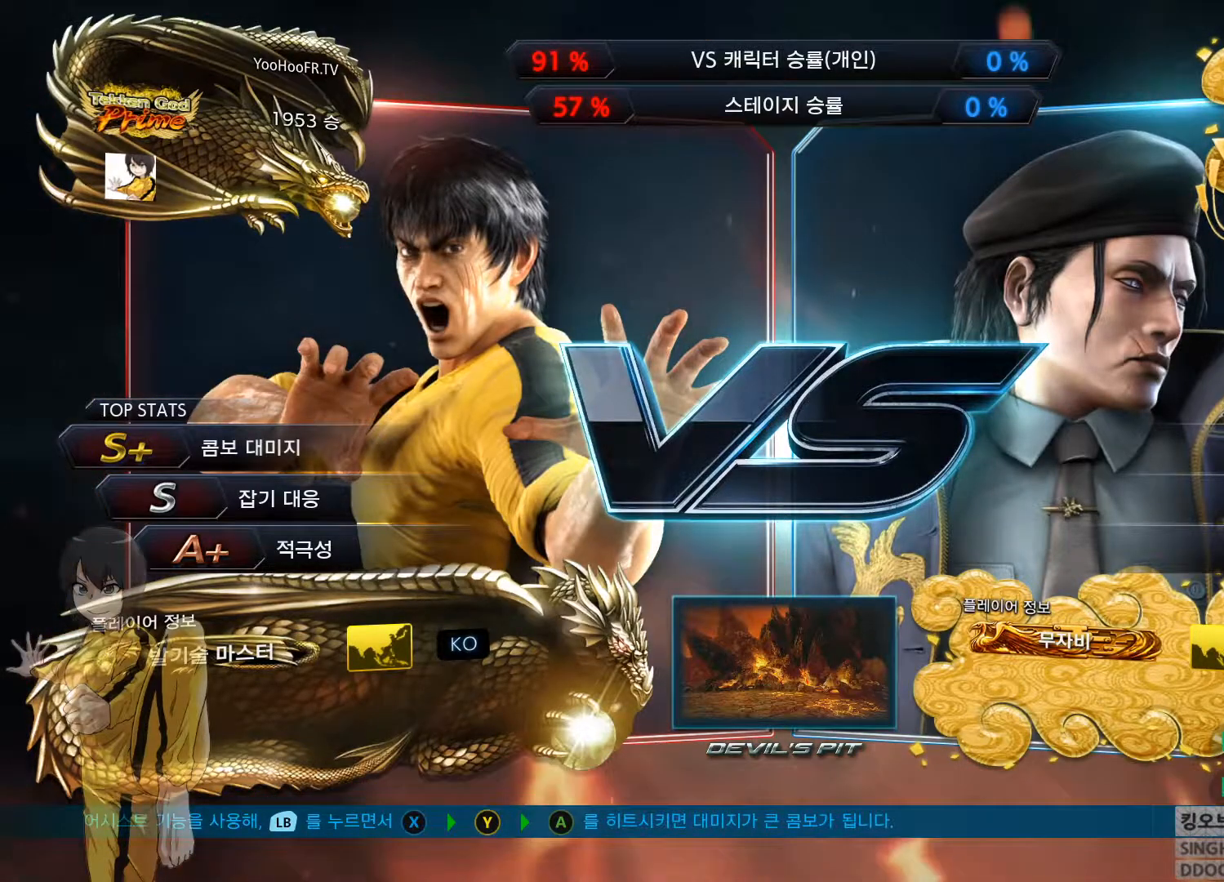
{"buttons": [], "left_stick": "center", "button_events": [[50, "CROSS", "down"], [50, "SQUARE", "down"], [50, "TRIANGLE", "down"], [84, "SQUARE", "up"], [84, "TRIANGLE", "up"], [117, "CROSS", "up"], [301, "CROSS", "down"], [301, "SQUARE", "down"], [301, "TRIANGLE", "down"], [334, "TRIANGLE", "up"], [351, "SQUARE", "up"], [367, "CROSS", "up"]]}
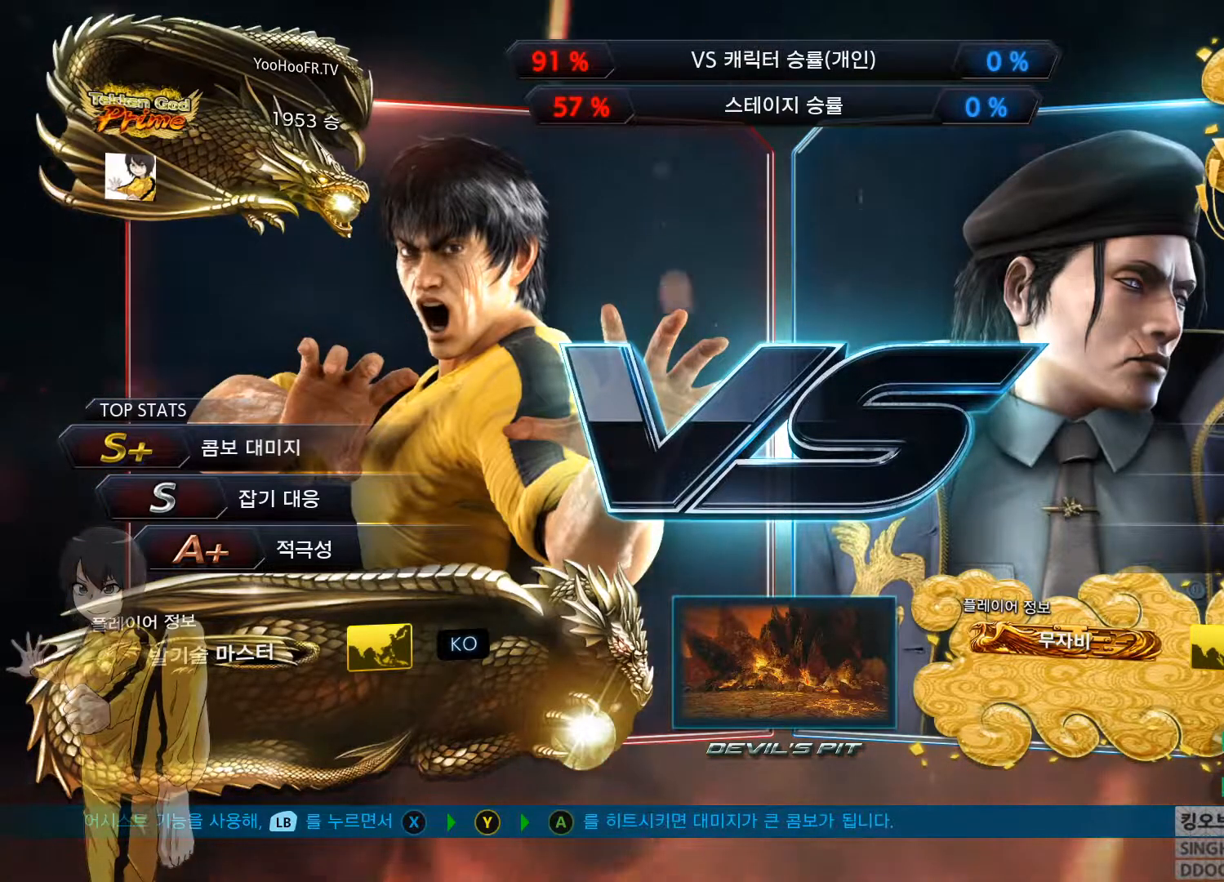
{"buttons": ["CROSS", "SQUARE", "TRIANGLE"], "left_stick": "center", "button_events": [[33, "CROSS", "down"], [33, "SQUARE", "down"], [33, "TRIANGLE", "down"]]}
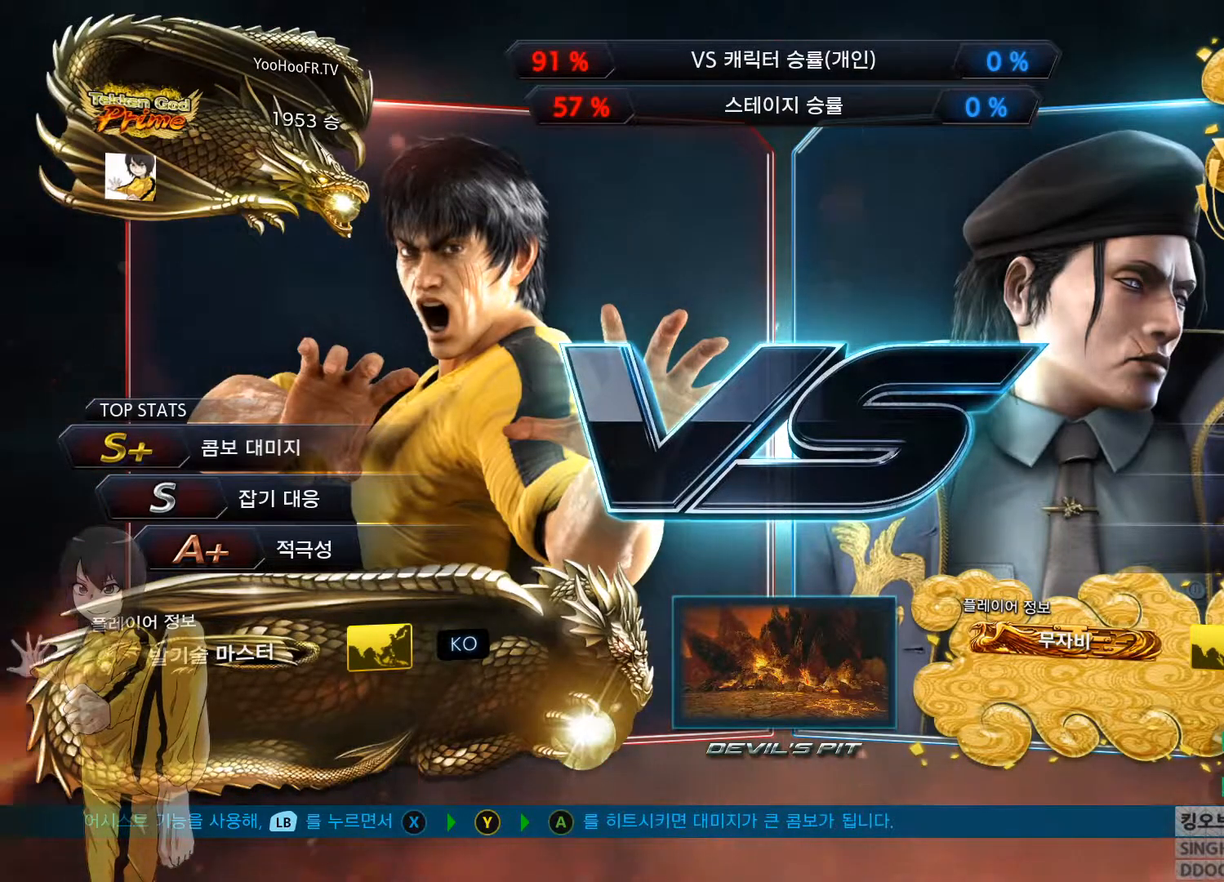
{"buttons": ["CROSS", "SQUARE", "TRIANGLE"], "left_stick": "center", "button_events": []}
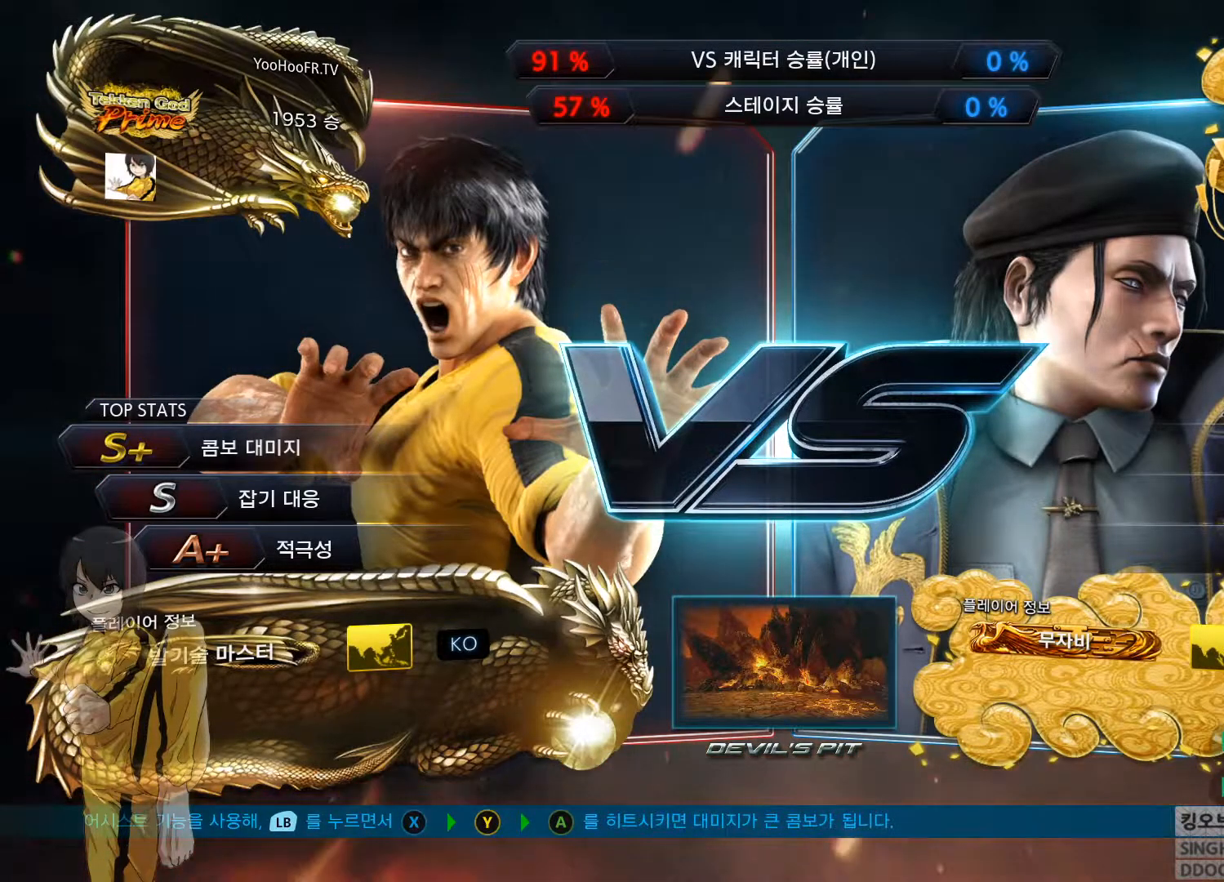
{"buttons": [], "left_stick": "center", "button_events": [[300, "CROSS", "up"], [384, "SQUARE", "up"], [384, "TRIANGLE", "up"]]}